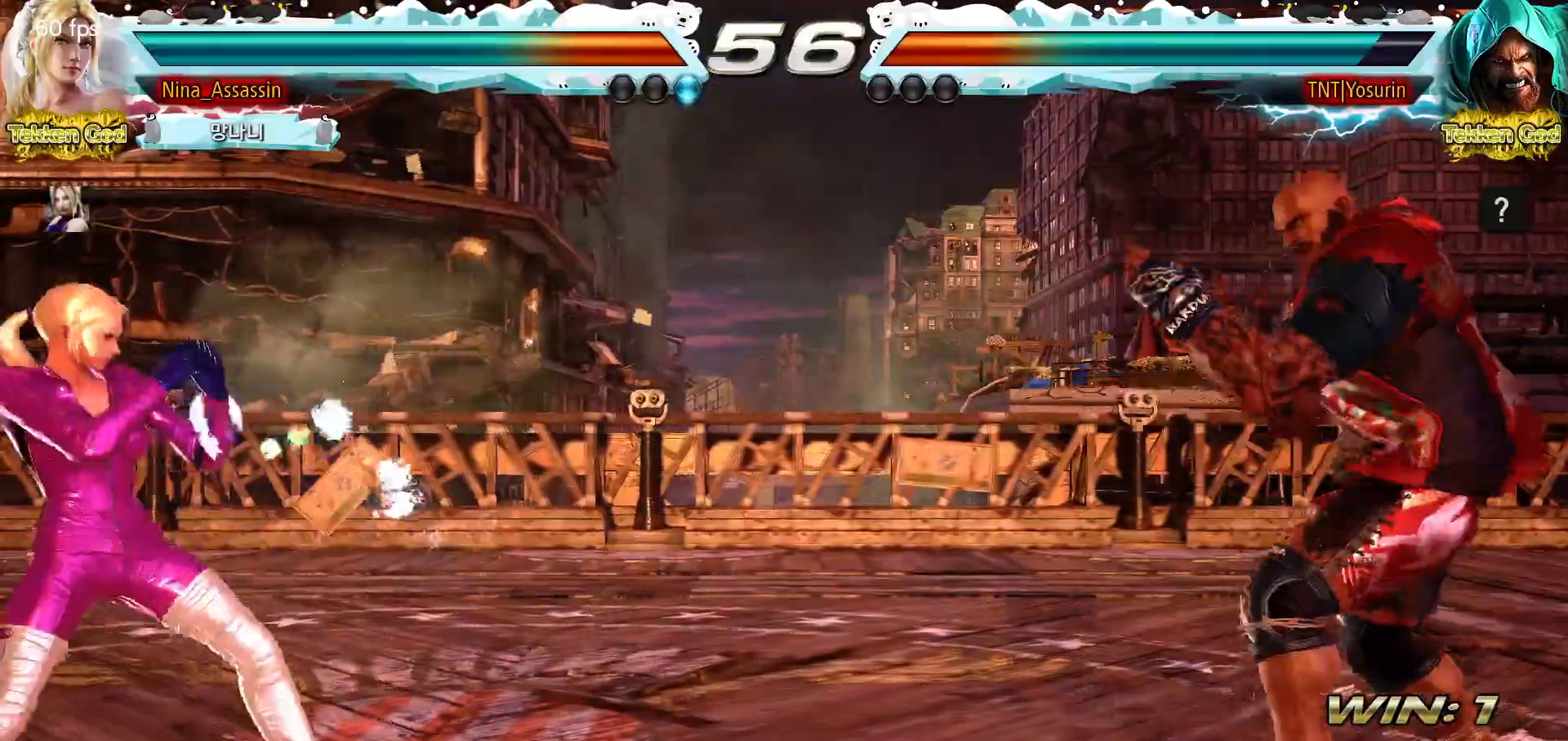
Gameplay with a controller (arcade stick); each line is a JSON object with the inputs held at the frame after it (dt_ms = milliseconds from this image to that frame). "events" lists button and stick changes between this image and that frame as [ms after this image, input, new state], when the widget could be followed in between. Not read: L3 R3.
{"dt_ms": 500, "buttons": [], "left_stick": "left", "events": [[17, "left_stick", "down"], [83, "left_stick", "center"], [233, "left_stick", "left"], [317, "left_stick", "center"], [367, "left_stick", "left"]]}
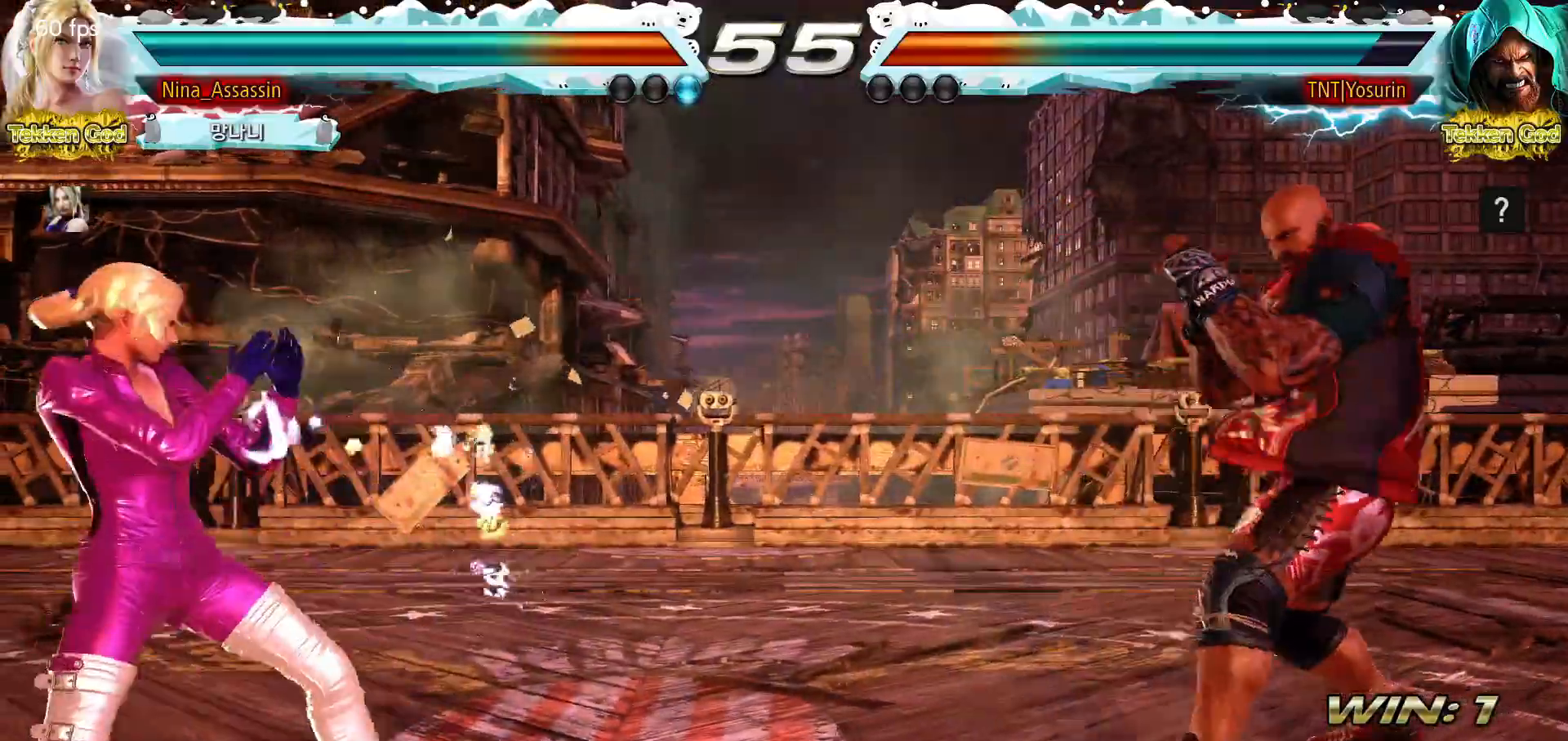
{"dt_ms": 500, "buttons": [], "left_stick": "right", "events": [[133, "left_stick", "center"], [183, "left_stick", "left"], [267, "left_stick", "down"], [350, "left_stick", "right"]]}
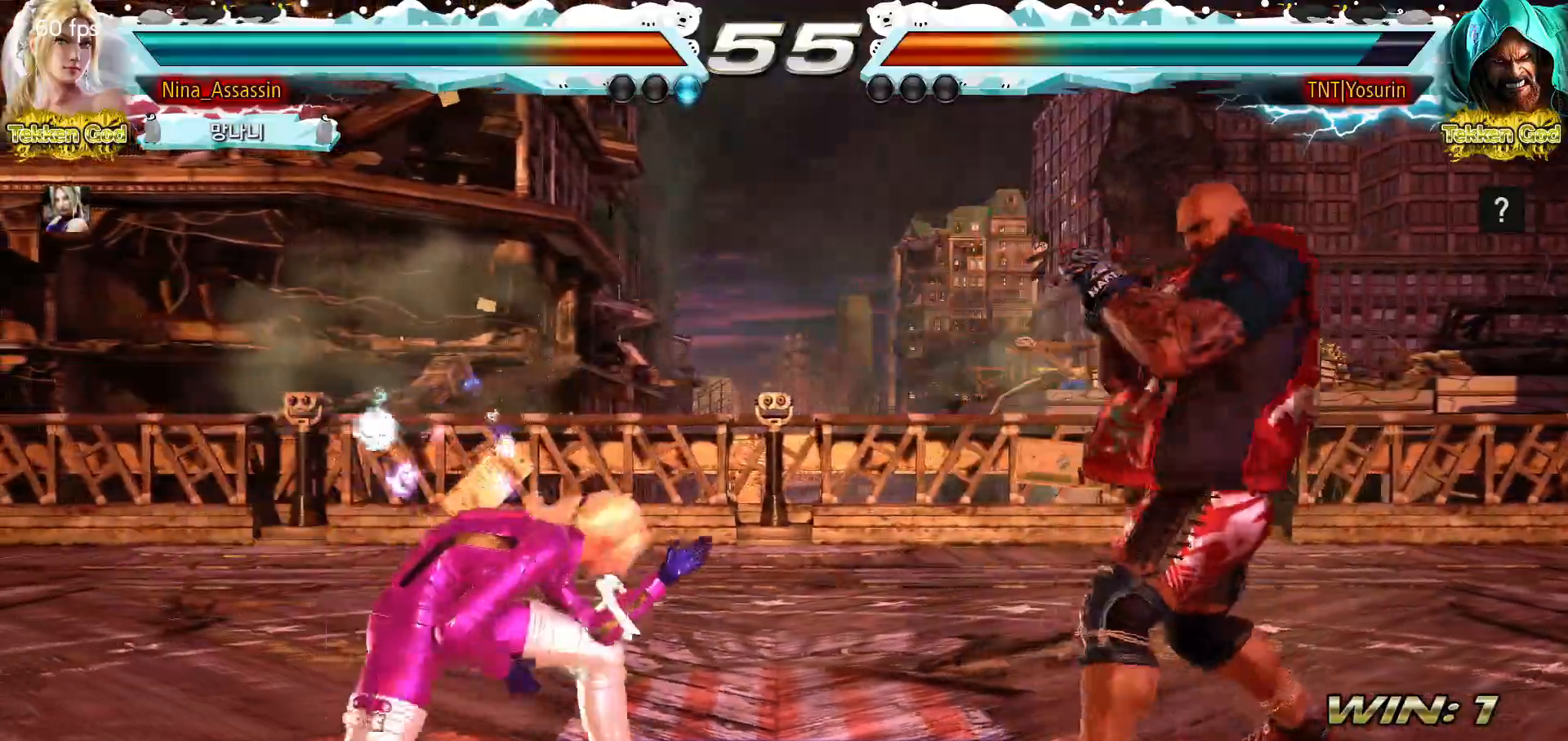
{"dt_ms": 500, "buttons": [], "left_stick": "center", "events": [[50, "left_stick", "down-left"], [67, "CROSS", "down"], [67, "TRIANGLE", "down"], [117, "CROSS", "up"], [117, "TRIANGLE", "up"], [250, "left_stick", "center"]]}
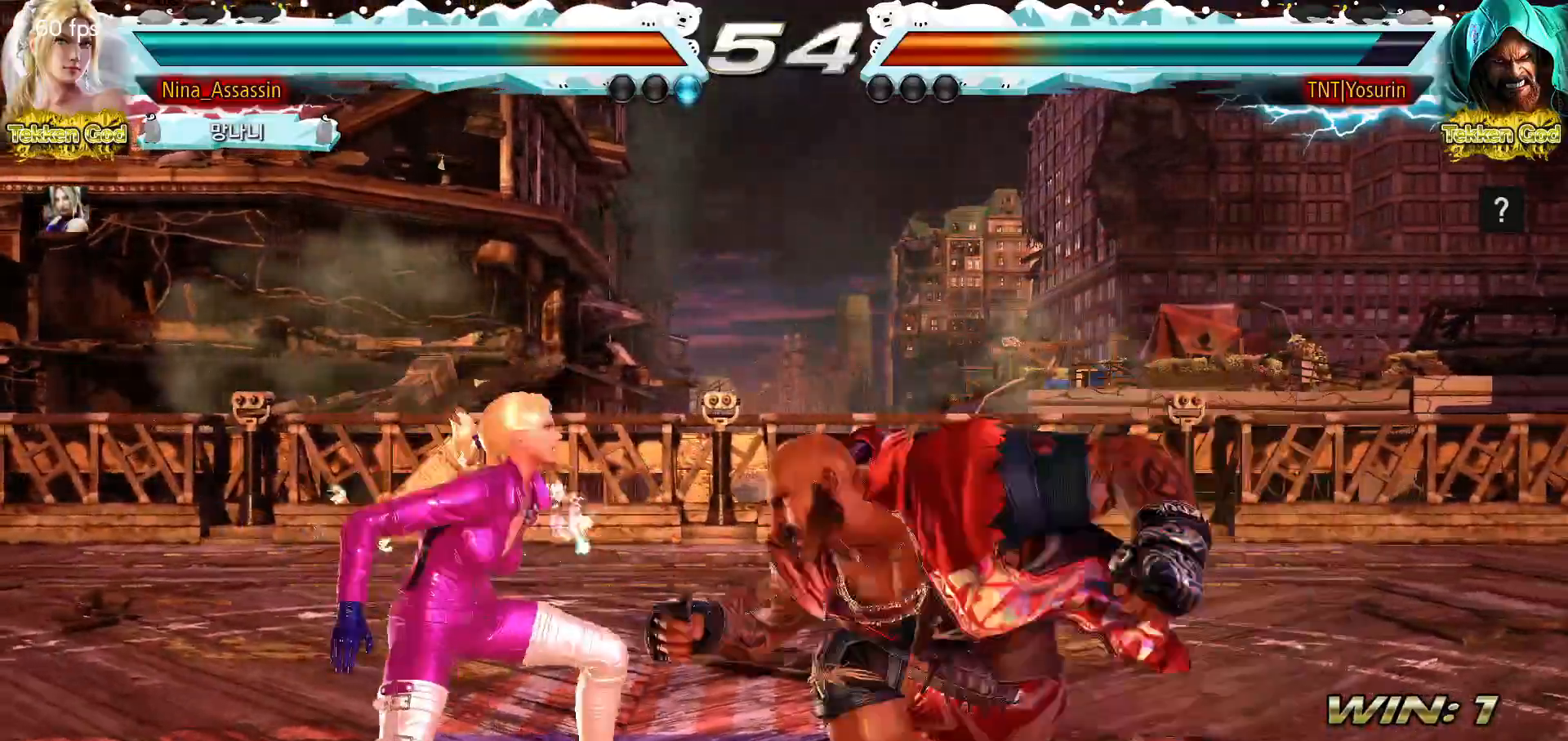
{"dt_ms": 1000, "buttons": ["CROSS"], "left_stick": "center"}
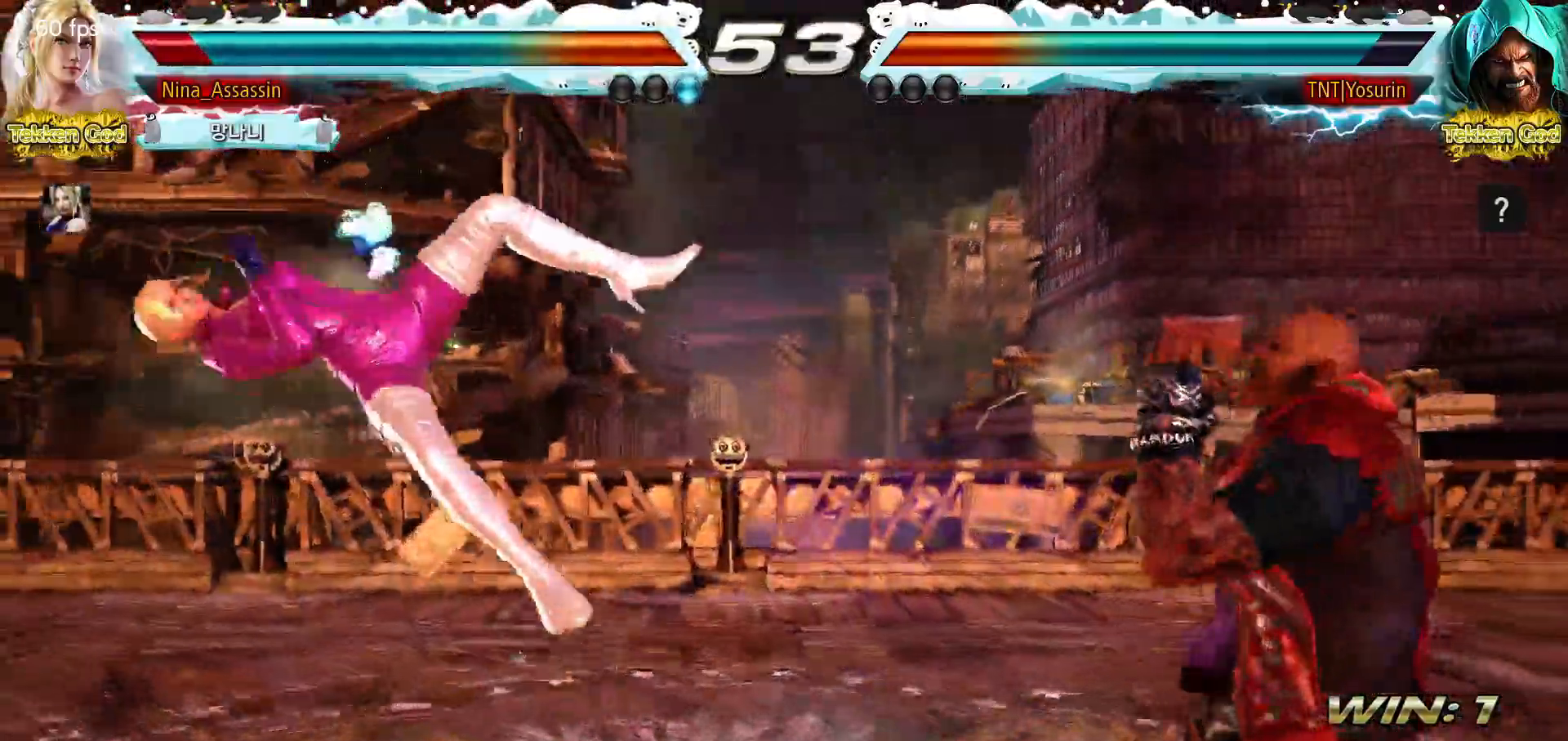
{"dt_ms": 500, "buttons": ["CROSS"], "left_stick": "center", "events": [[17, "CROSS", "up"], [67, "CIRCLE", "down"], [117, "CIRCLE", "up"], [150, "CROSS", "down"], [183, "CROSS", "up"], [233, "CIRCLE", "down"], [283, "CIRCLE", "up"], [317, "CROSS", "down"], [367, "CROSS", "up"], [400, "CIRCLE", "down"], [467, "CIRCLE", "up"], [467, "CROSS", "down"]]}
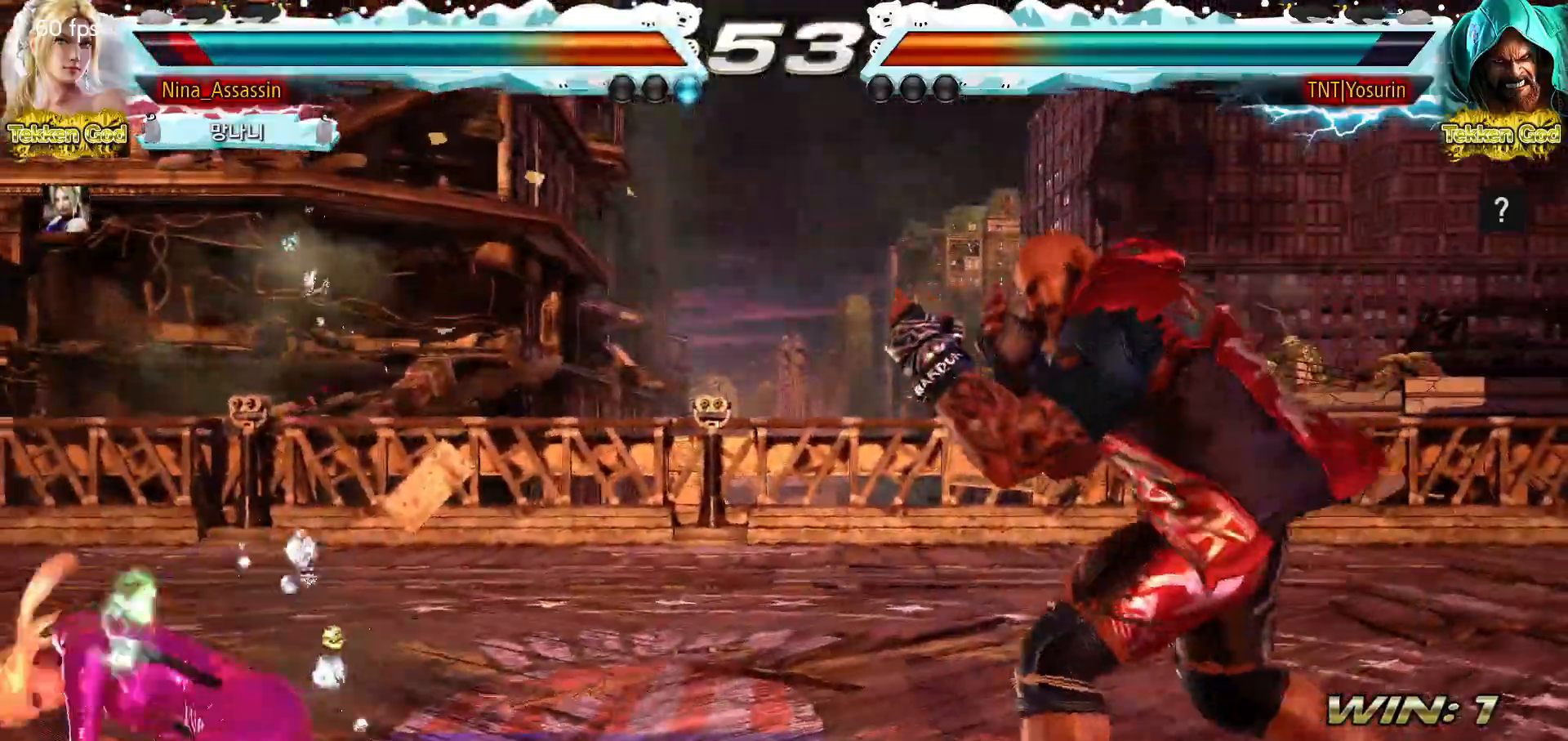
{"dt_ms": 500, "buttons": [], "left_stick": "left", "events": [[33, "CROSS", "up"], [217, "left_stick", "left"], [283, "left_stick", "center"], [350, "left_stick", "left"]]}
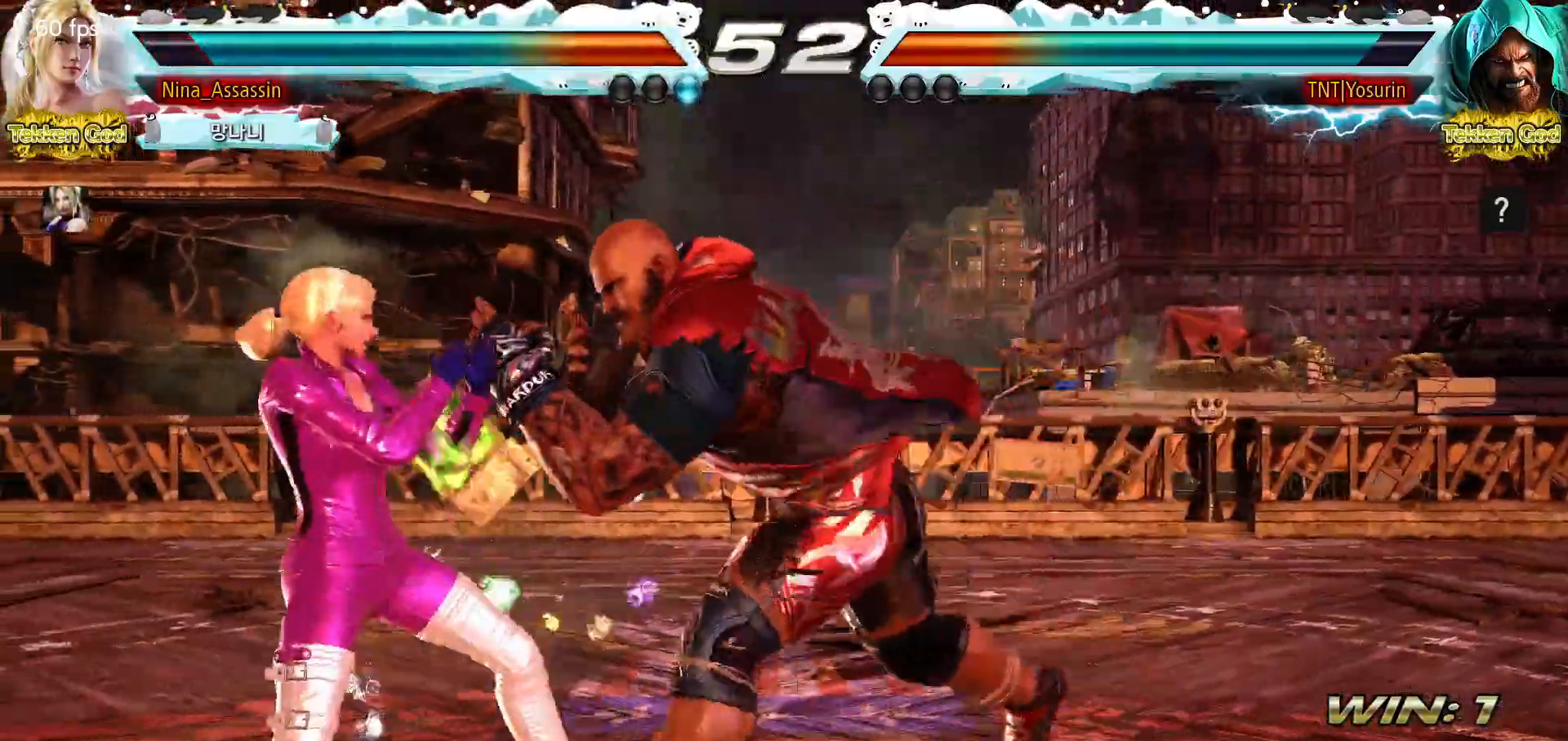
{"dt_ms": 500, "buttons": [], "left_stick": "left", "events": [[167, "left_stick", "center"], [233, "left_stick", "left"]]}
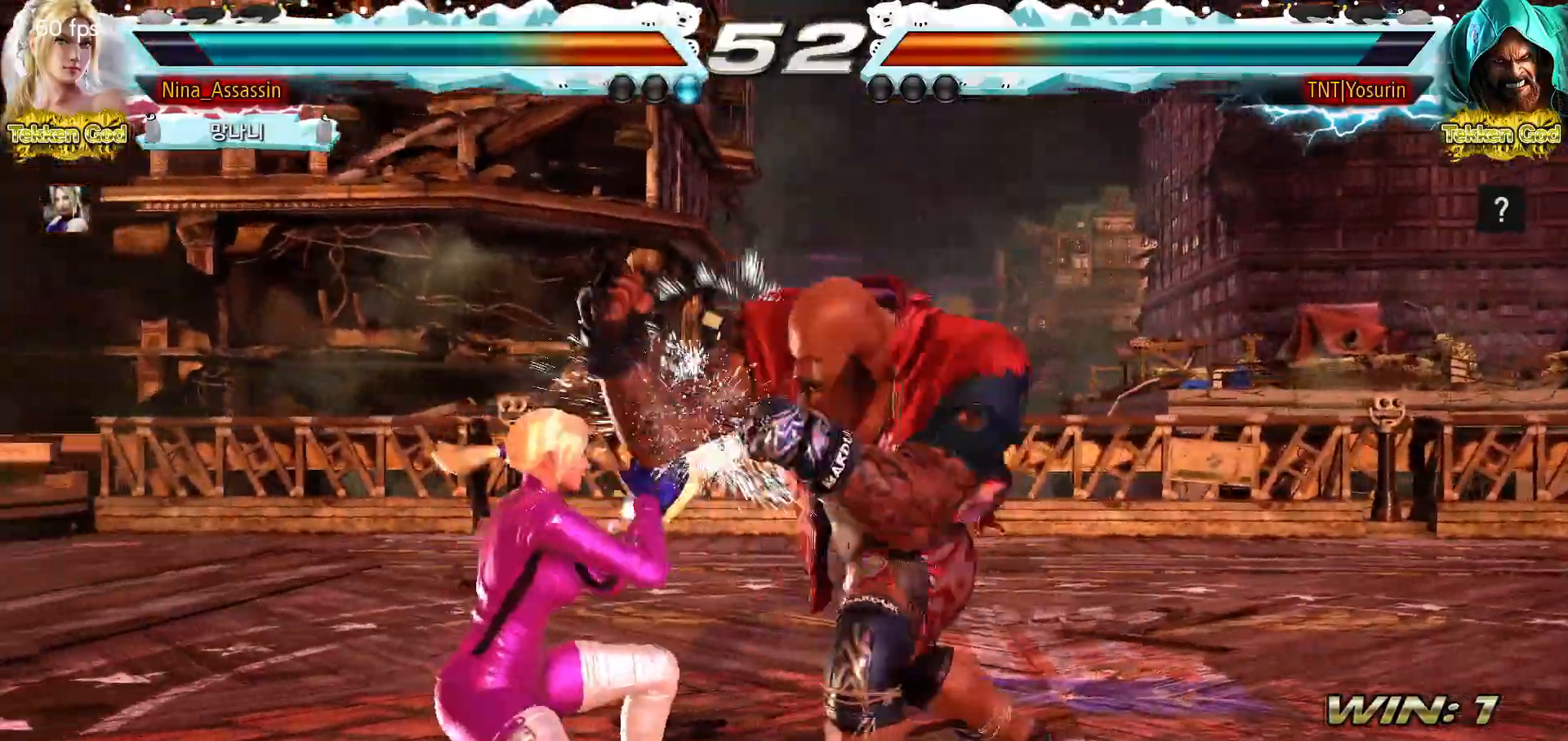
{"dt_ms": 500, "buttons": [], "left_stick": "center", "events": [[283, "left_stick", "center"]]}
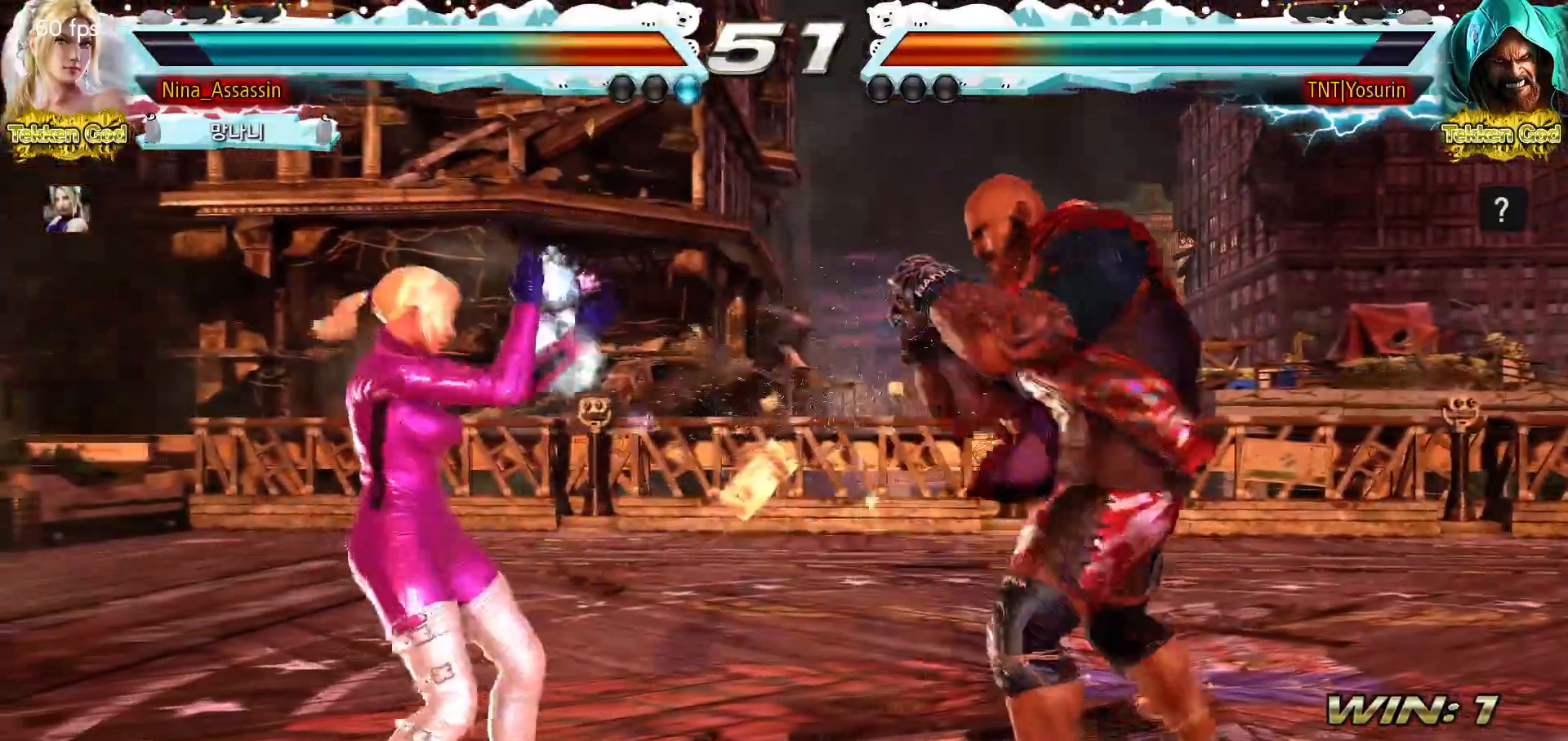
{"dt_ms": 500, "buttons": [], "left_stick": "center", "events": [[17, "left_stick", "down"], [50, "TRIANGLE", "down"], [133, "TRIANGLE", "up"], [133, "left_stick", "center"], [233, "SQUARE", "down"], [283, "SQUARE", "up"]]}
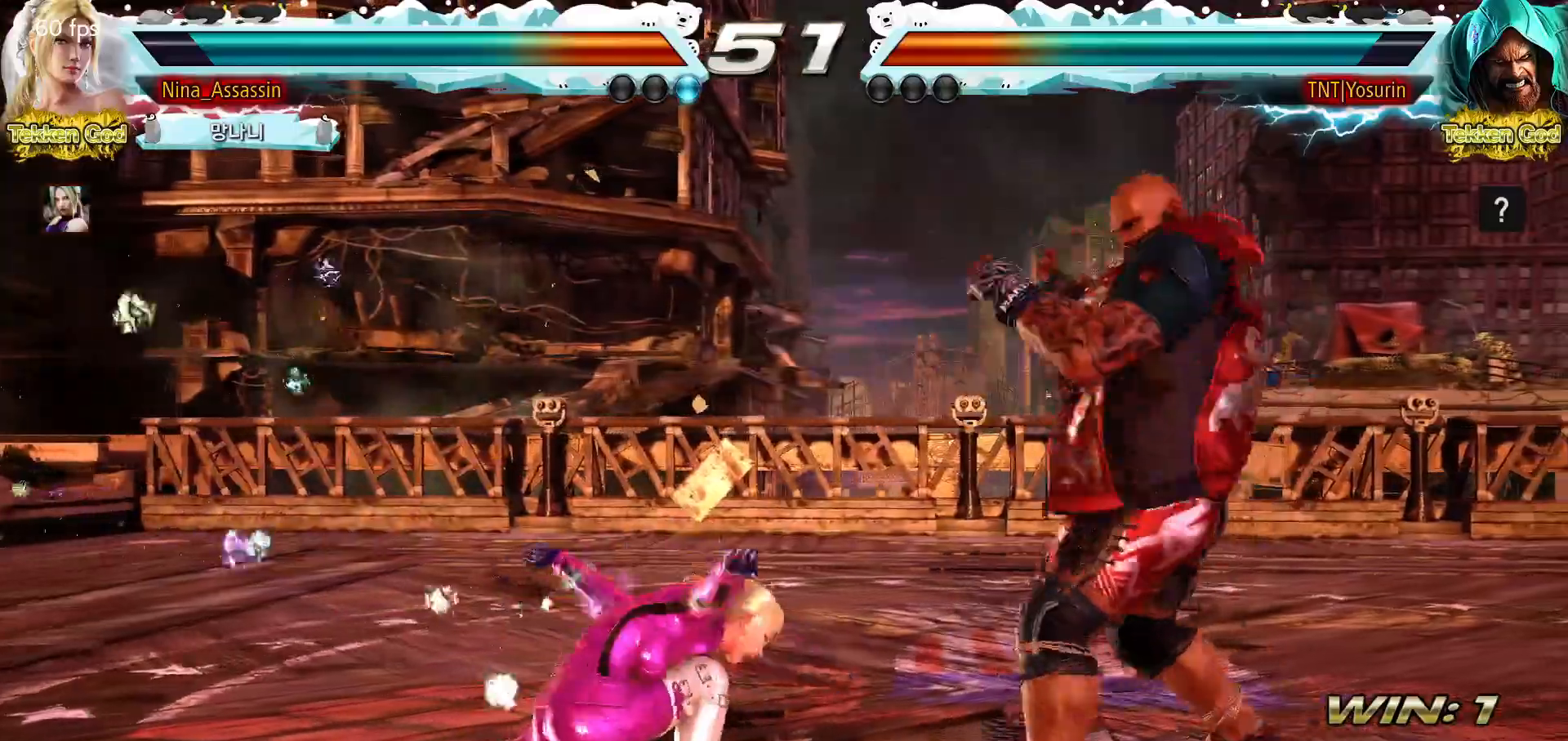
{"dt_ms": 500, "buttons": [], "left_stick": "left", "events": [[233, "left_stick", "left"], [300, "left_stick", "center"], [367, "left_stick", "left"]]}
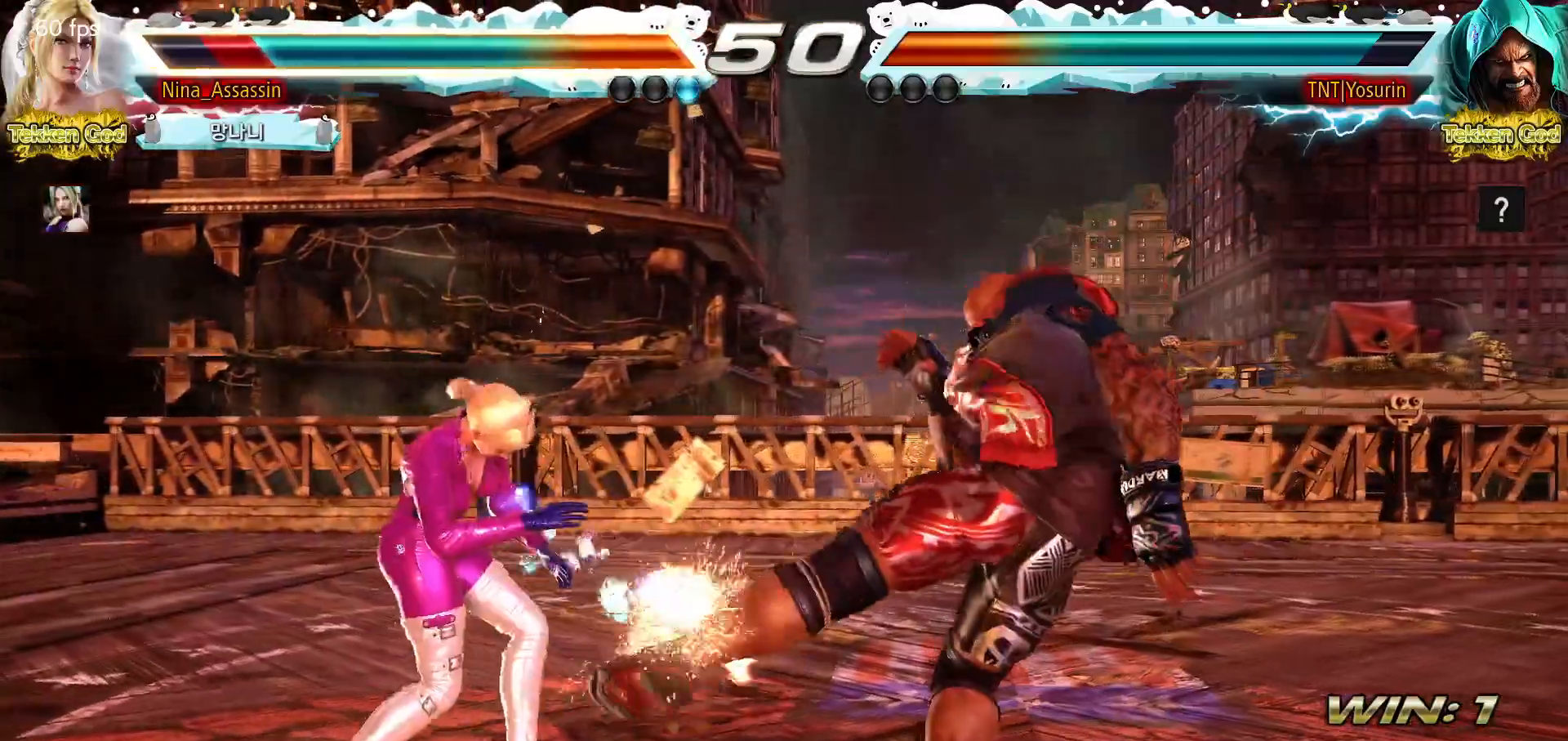
{"dt_ms": 500, "buttons": [], "left_stick": "center", "events": [[200, "left_stick", "center"], [317, "left_stick", "down"], [383, "left_stick", "center"]]}
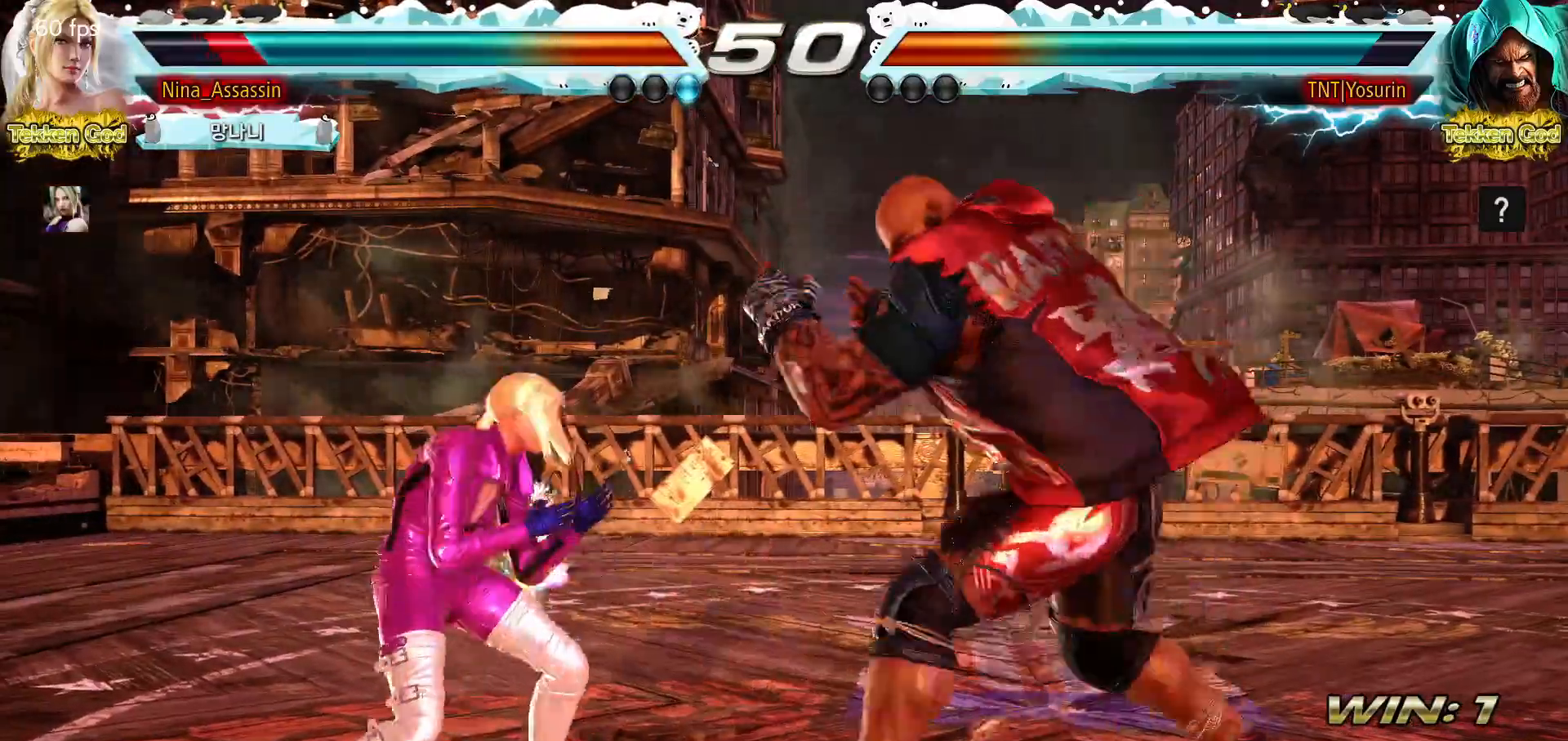
{"dt_ms": 500, "buttons": [], "left_stick": "center", "events": [[17, "left_stick", "down-left"], [317, "left_stick", "center"]]}
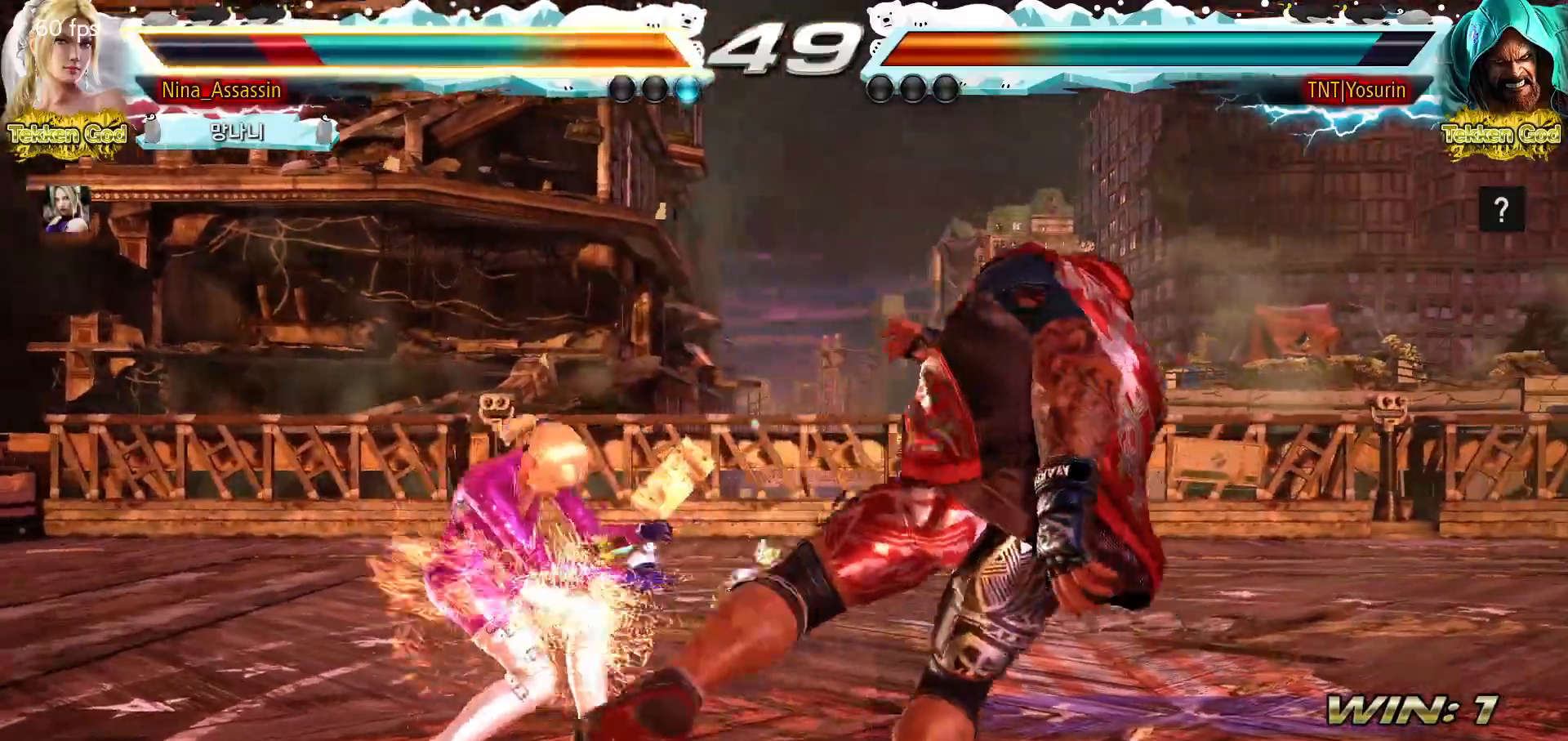
{"dt_ms": 500, "buttons": [], "left_stick": "center", "events": [[33, "CIRCLE", "down"], [100, "CIRCLE", "up"], [300, "left_stick", "down"], [367, "left_stick", "center"]]}
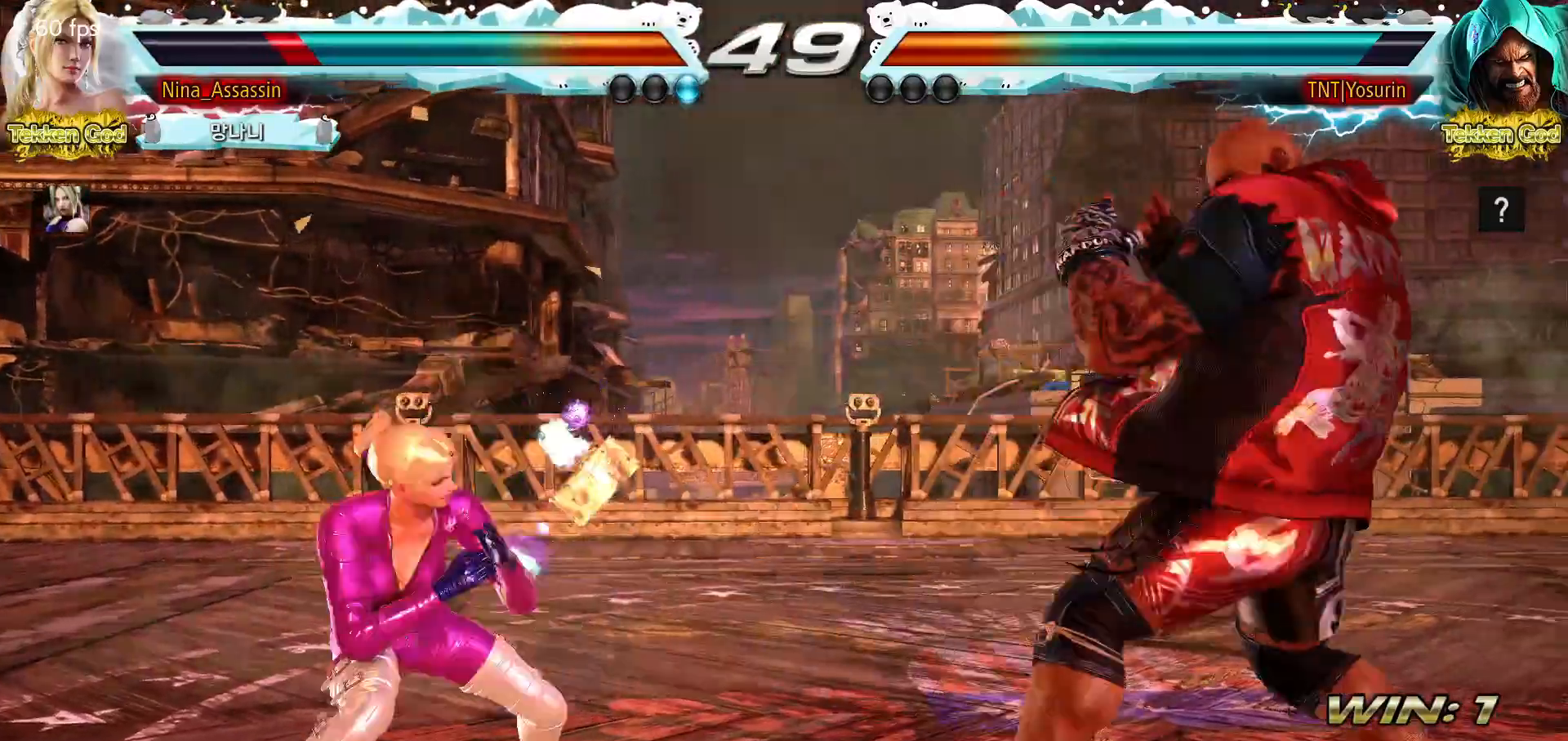
{"dt_ms": 500, "buttons": [], "left_stick": "down-left", "events": [[33, "left_stick", "left"], [83, "left_stick", "center"], [167, "left_stick", "left"], [250, "left_stick", "down"], [300, "left_stick", "center"], [467, "left_stick", "down-left"]]}
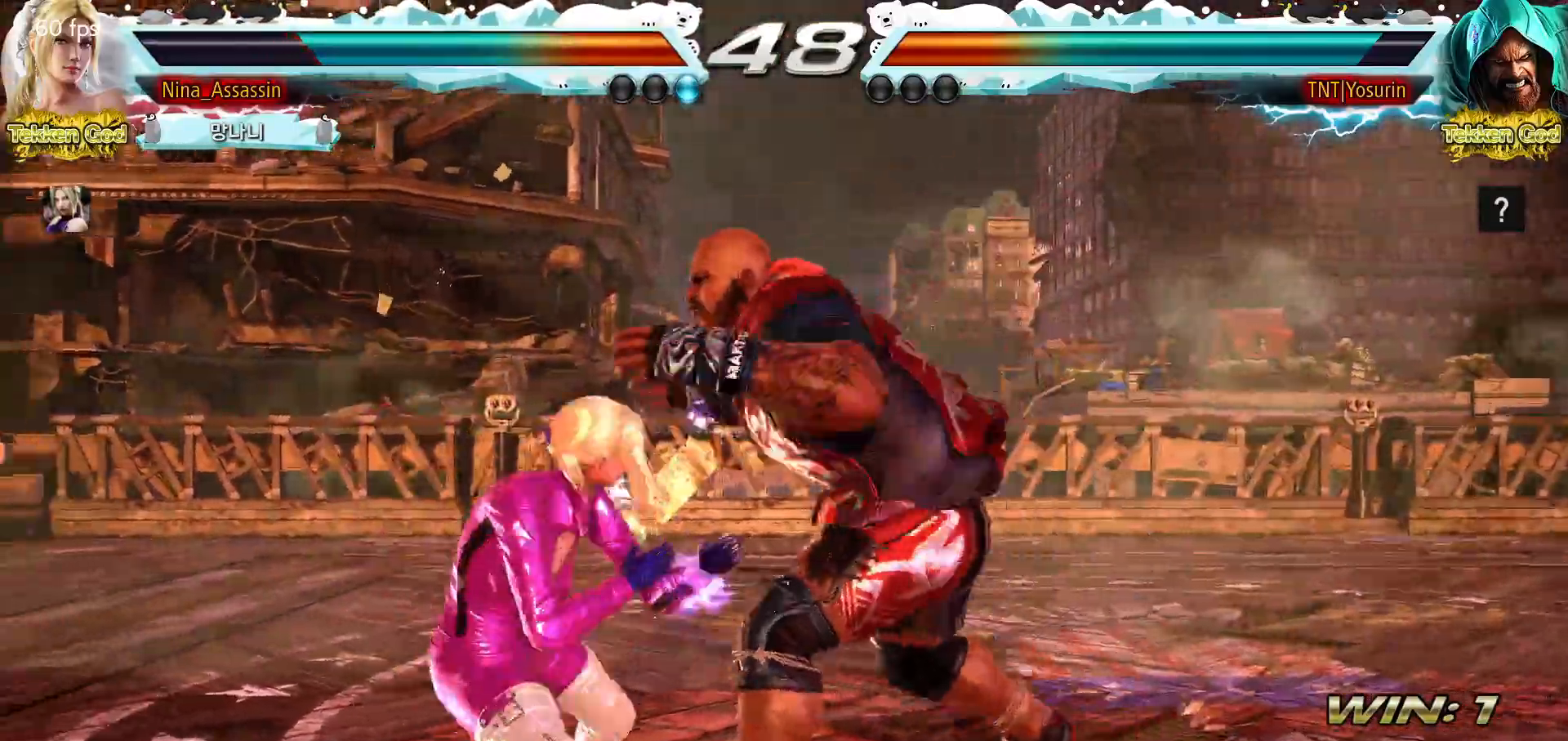
{"dt_ms": 500, "buttons": [], "left_stick": "center", "events": [[317, "left_stick", "center"], [367, "SQUARE", "down"], [367, "TRIANGLE", "down"], [417, "SQUARE", "up"], [417, "TRIANGLE", "up"]]}
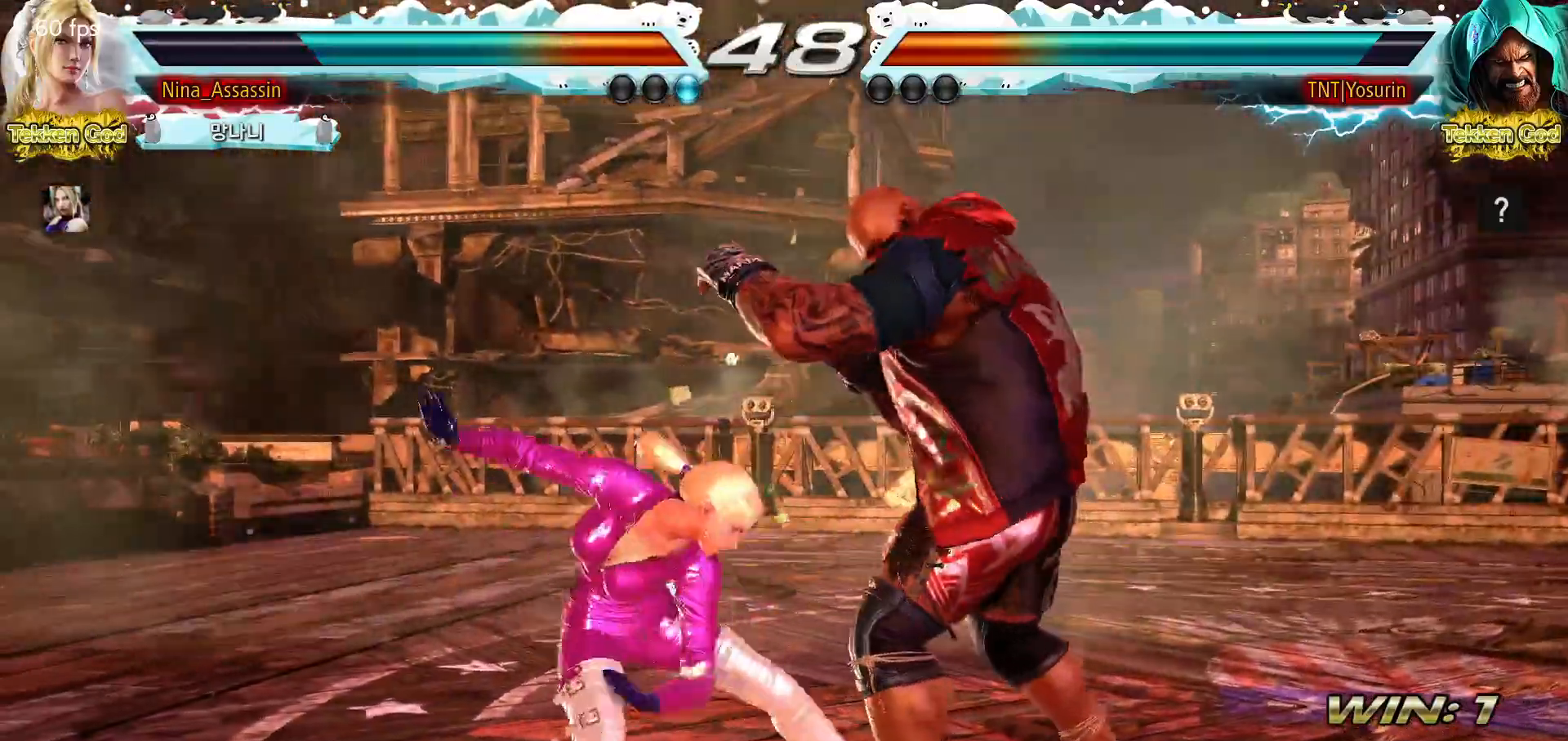
{"dt_ms": 500, "buttons": [], "left_stick": "left", "events": [[383, "left_stick", "left"]]}
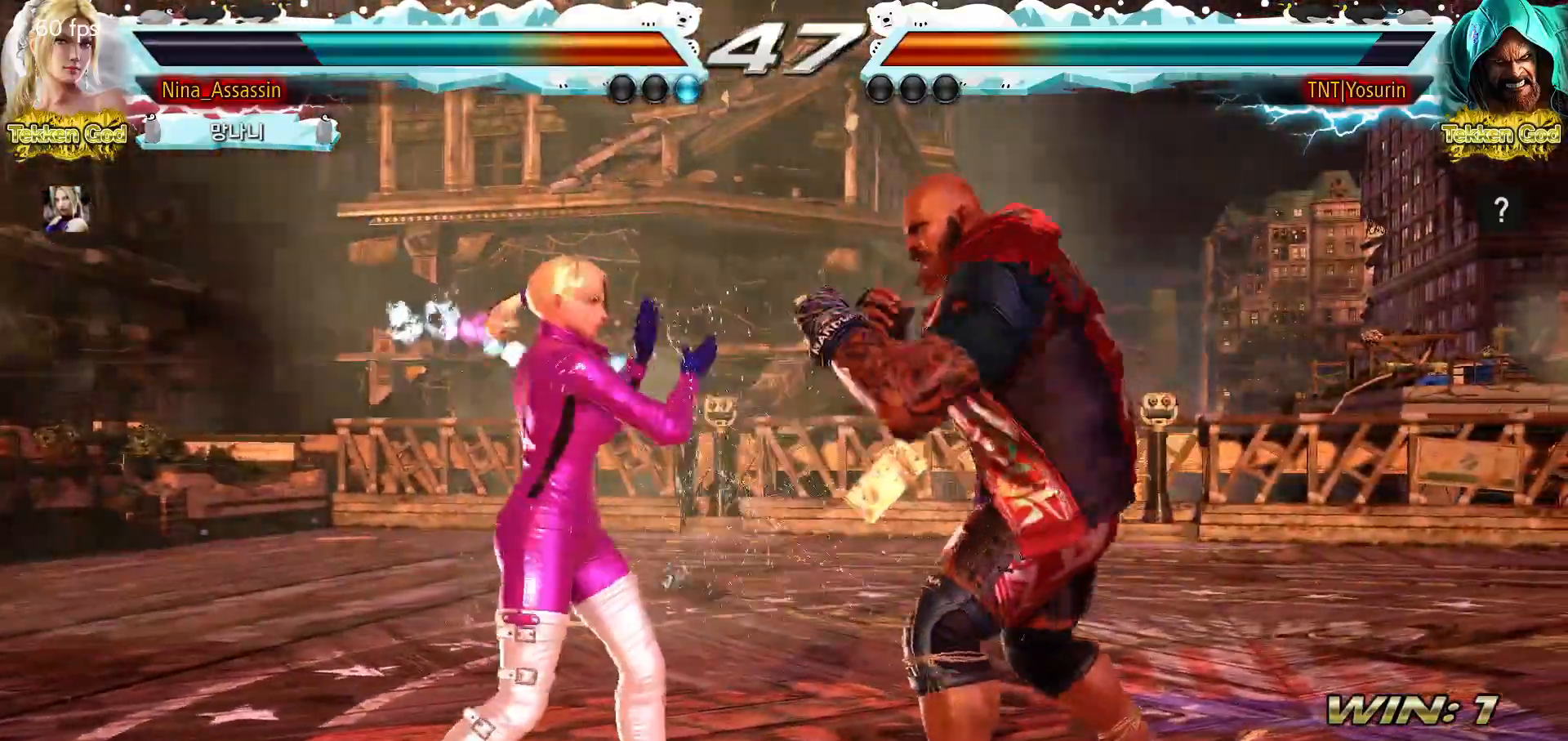
{"dt_ms": 500, "buttons": [], "left_stick": "left", "events": []}
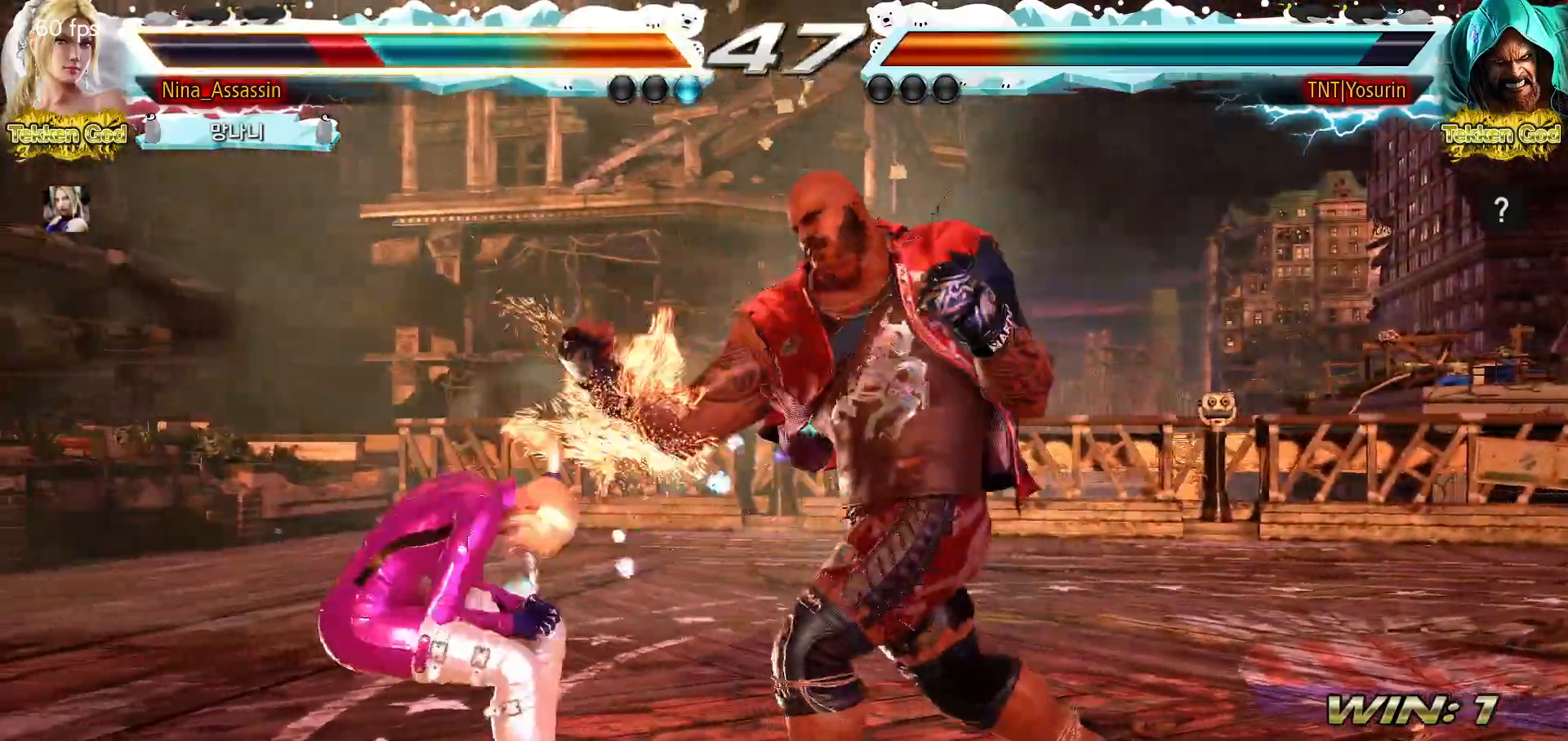
{"dt_ms": 500, "buttons": [], "left_stick": "left", "events": [[217, "left_stick", "center"], [383, "left_stick", "left"], [450, "left_stick", "center"], [500, "left_stick", "left"]]}
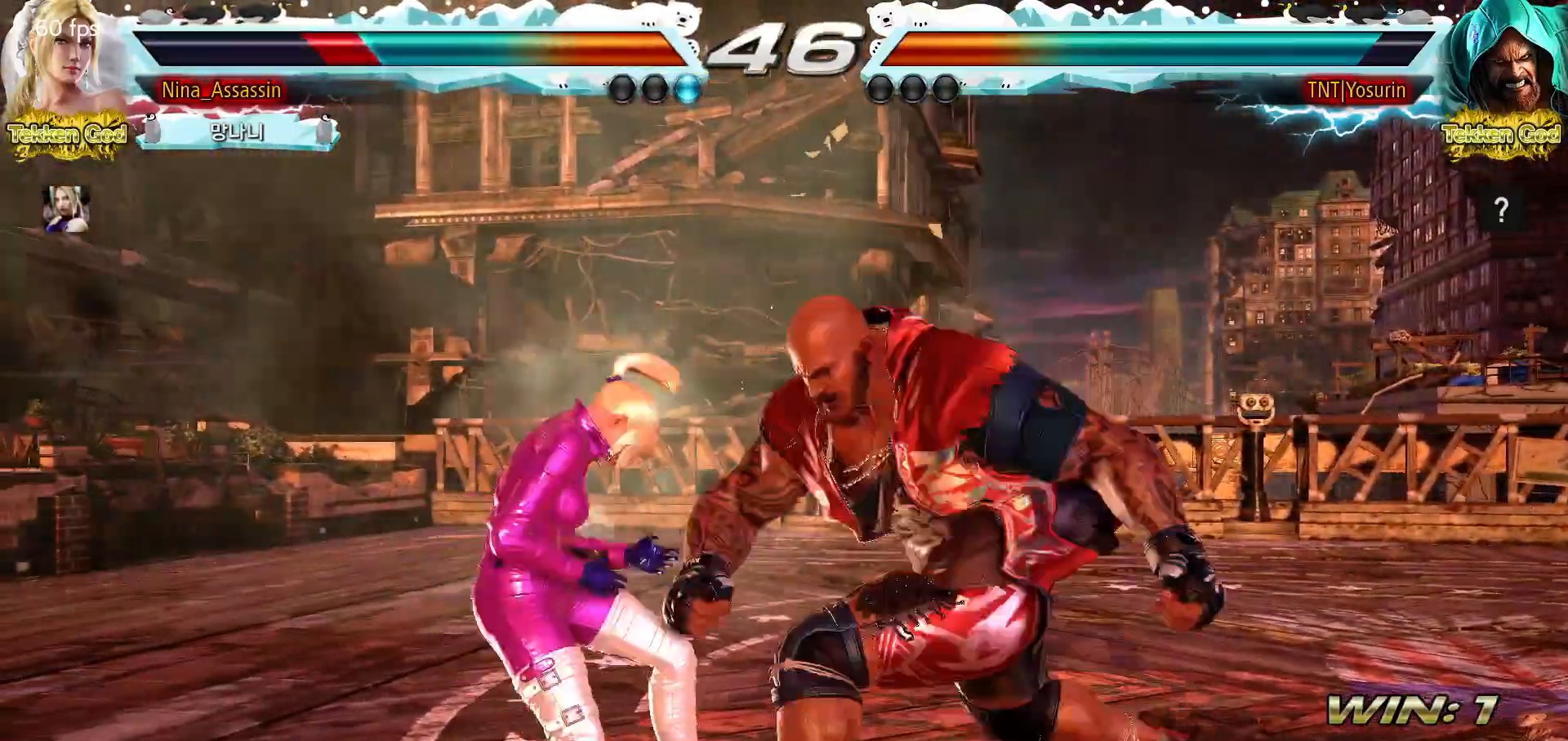
{"dt_ms": 500, "buttons": [], "left_stick": "down-left", "events": [[400, "left_stick", "down-left"]]}
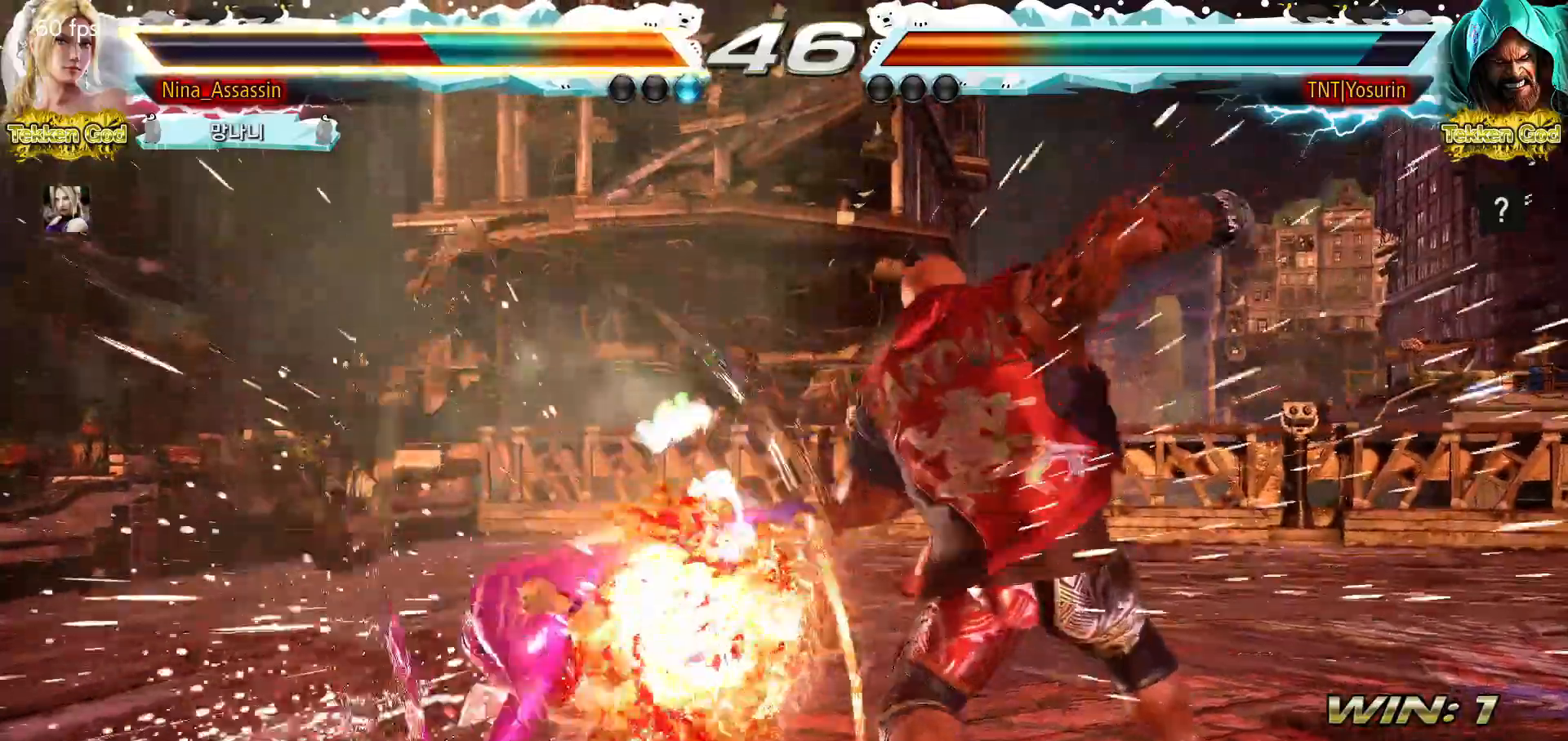
{"dt_ms": 500, "buttons": [], "left_stick": "left", "events": [[117, "left_stick", "center"], [333, "left_stick", "left"], [417, "left_stick", "center"], [483, "left_stick", "left"]]}
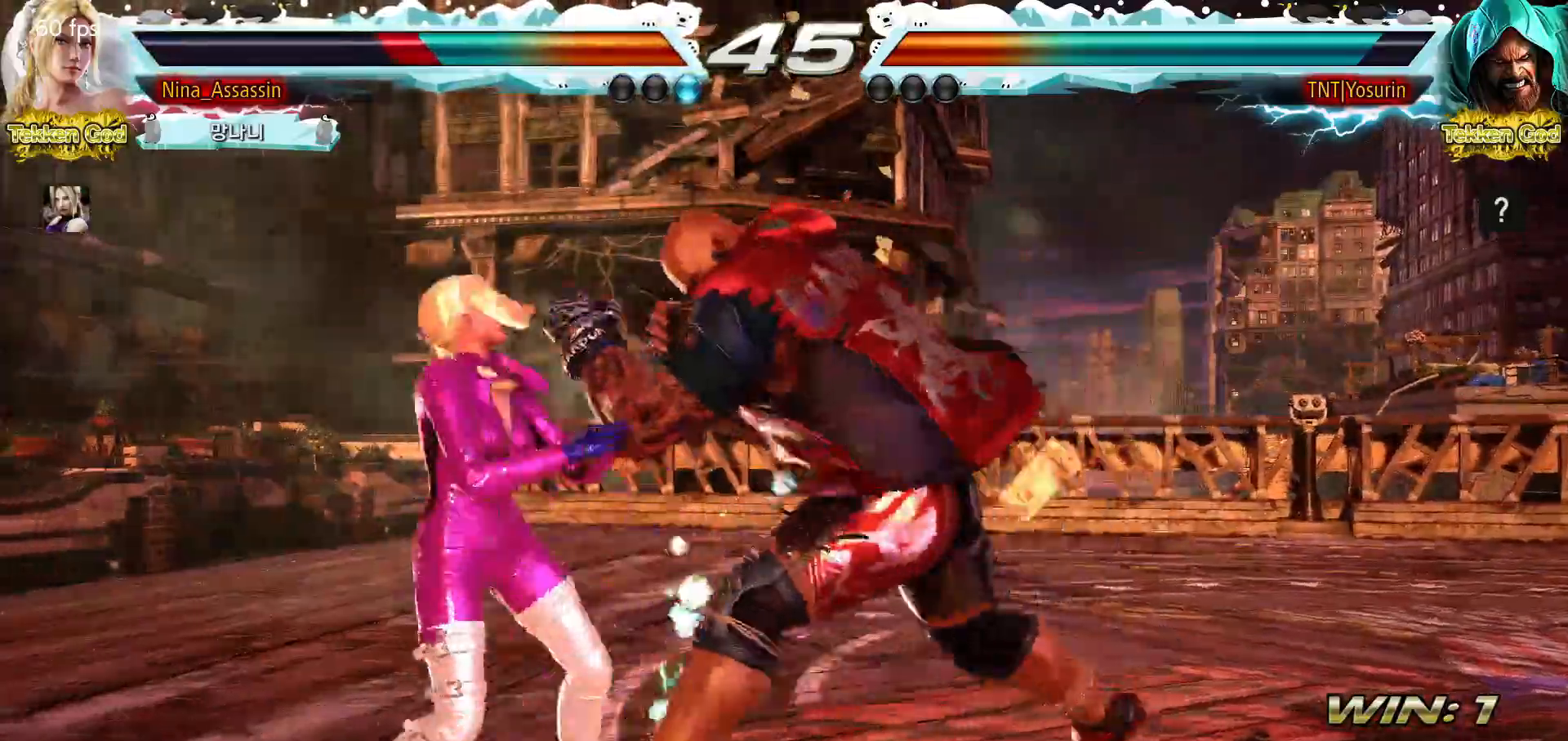
{"dt_ms": 500, "buttons": [], "left_stick": "left", "events": []}
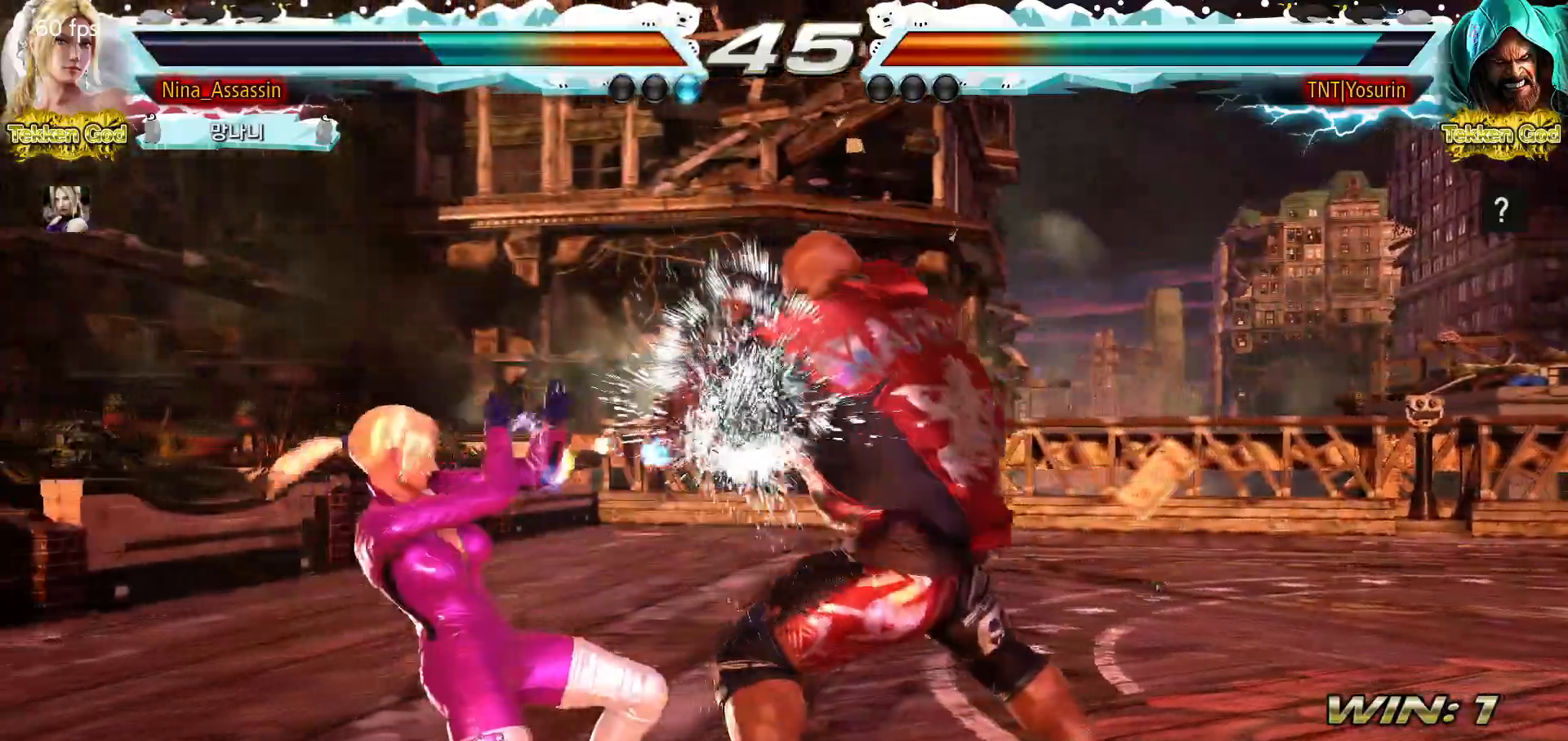
{"dt_ms": 500, "buttons": [], "left_stick": "center", "events": [[67, "left_stick", "center"], [217, "left_stick", "up"], [300, "left_stick", "center"], [400, "left_stick", "up"], [500, "left_stick", "center"]]}
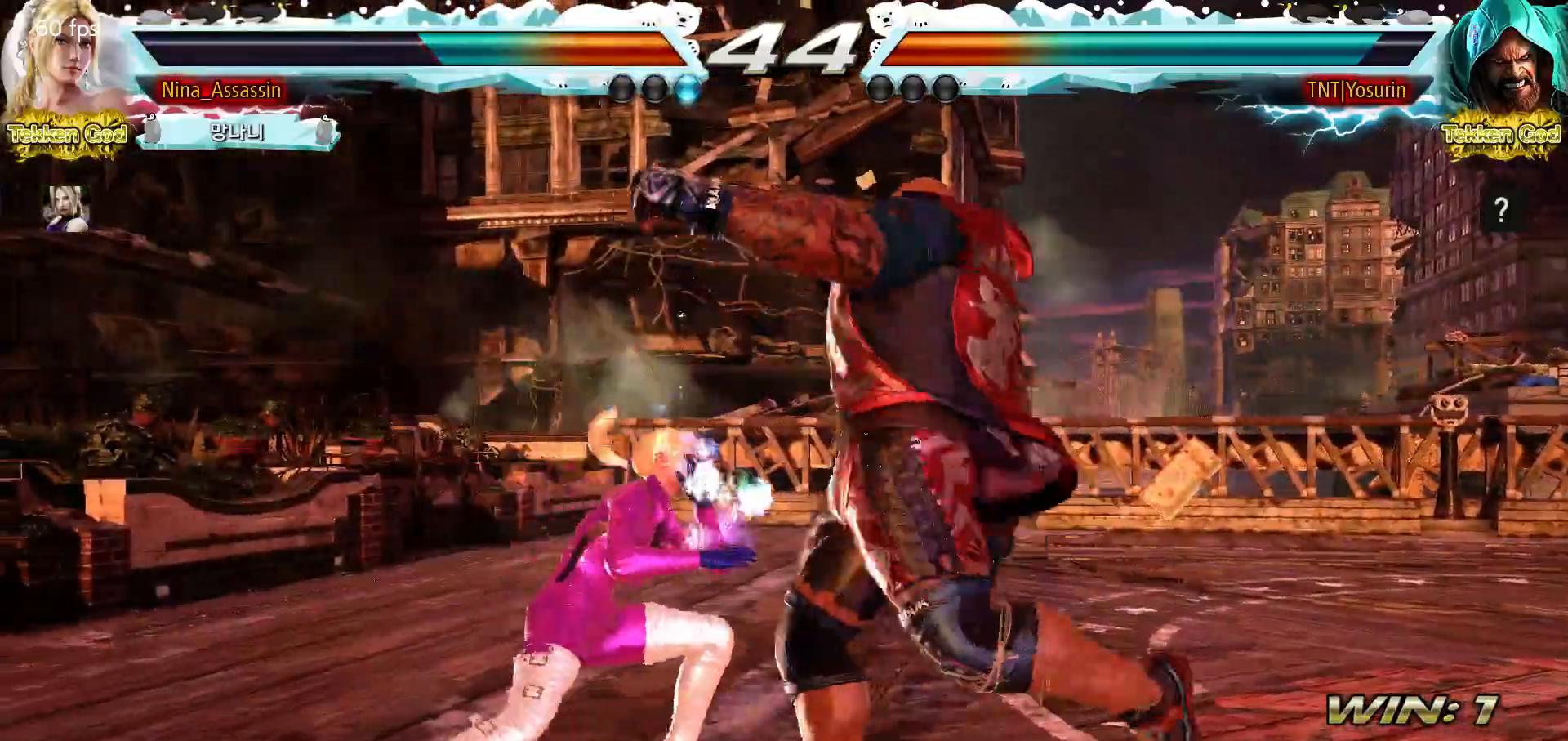
{"dt_ms": 500, "buttons": [], "left_stick": "up", "events": [[33, "left_stick", "down-right"], [50, "SQUARE", "down"], [117, "SQUARE", "up"], [200, "TRIANGLE", "down"], [233, "left_stick", "center"], [283, "TRIANGLE", "up"], [467, "left_stick", "up"]]}
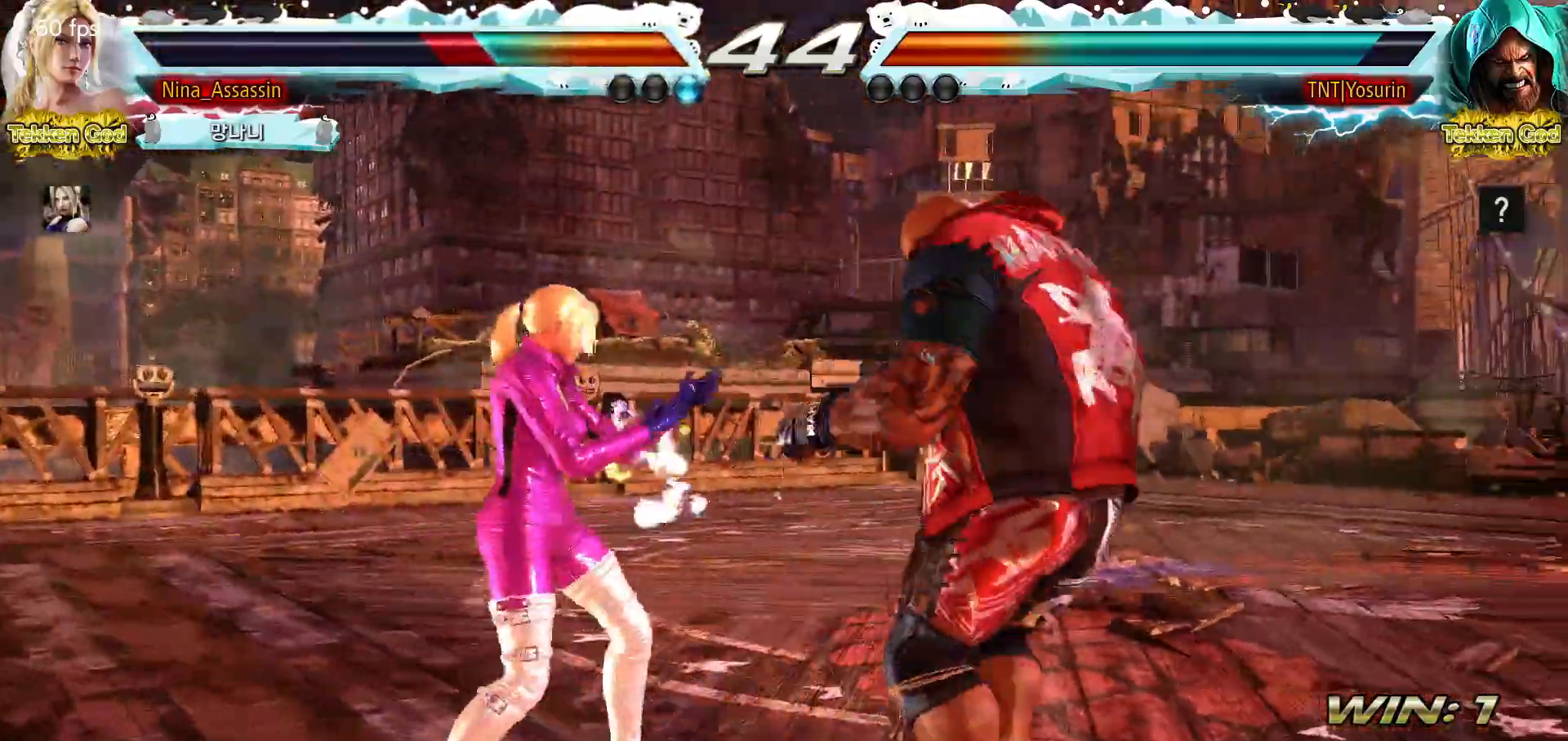
{"dt_ms": 500, "buttons": [], "left_stick": "center", "events": [[33, "left_stick", "center"], [183, "left_stick", "down-right"], [200, "SQUARE", "down"], [267, "SQUARE", "up"], [367, "left_stick", "center"]]}
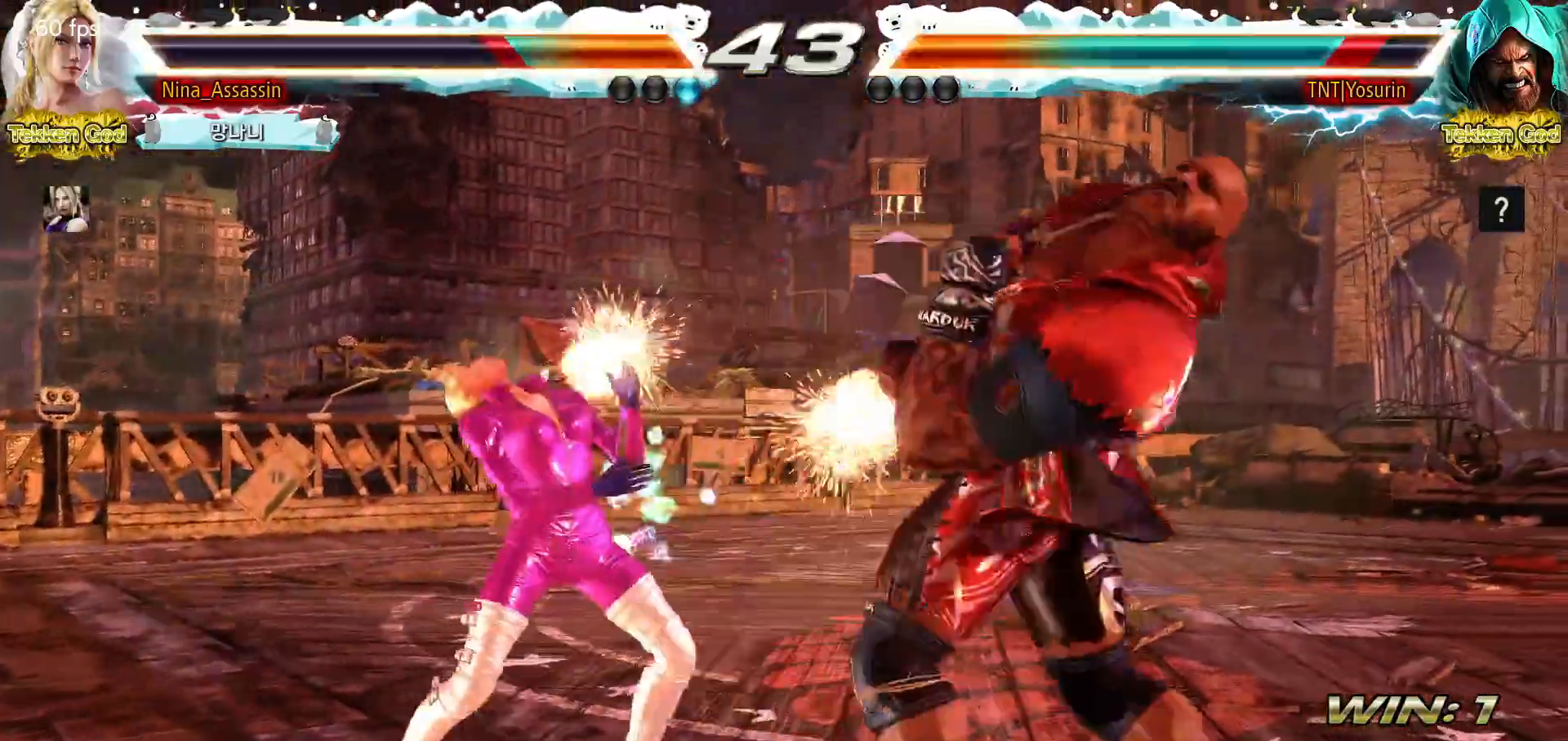
{"dt_ms": 500, "buttons": [], "left_stick": "left", "events": [[200, "left_stick", "up"], [267, "left_stick", "center"], [500, "left_stick", "left"]]}
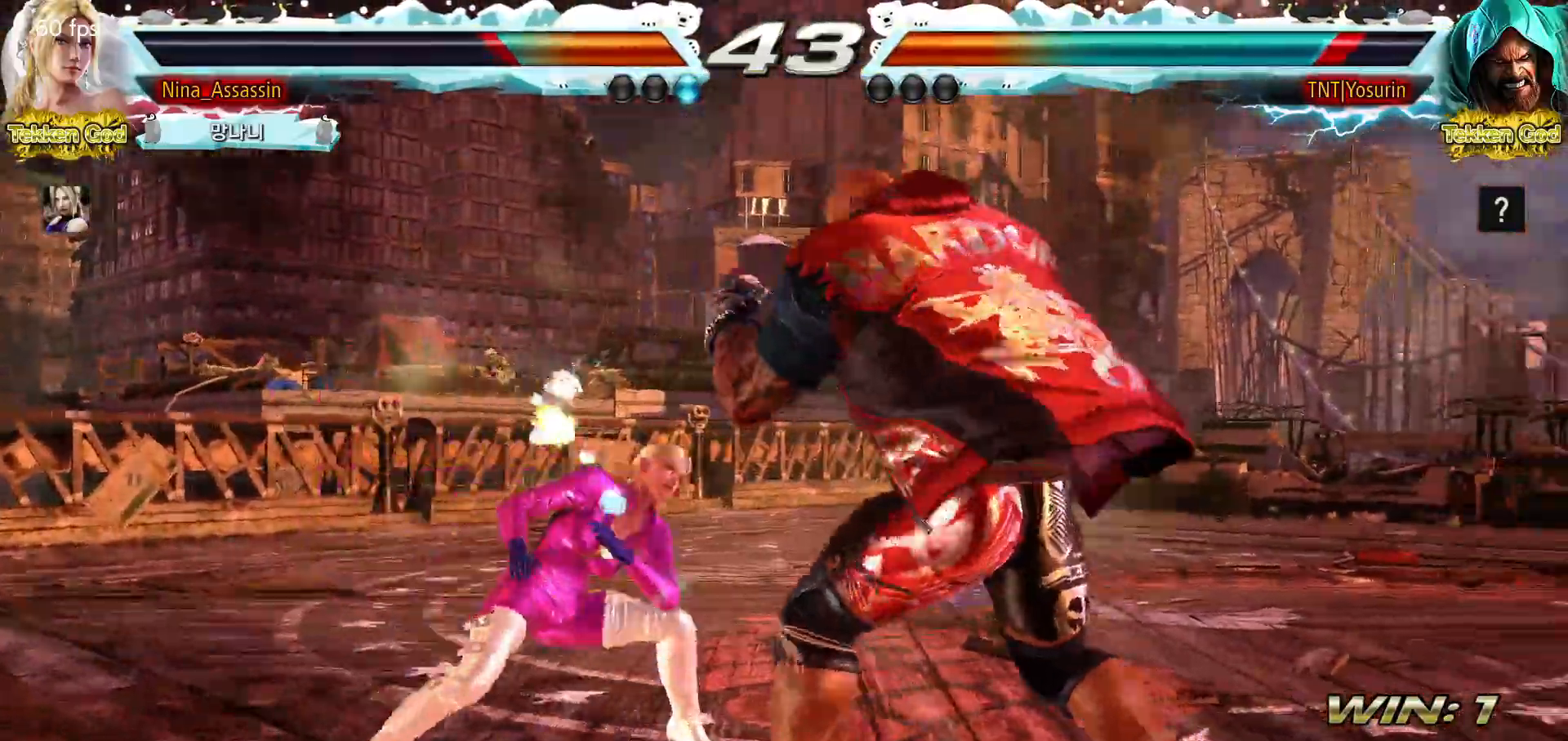
{"dt_ms": 500, "buttons": [], "left_stick": "left", "events": [[67, "left_stick", "center"], [117, "left_stick", "left"]]}
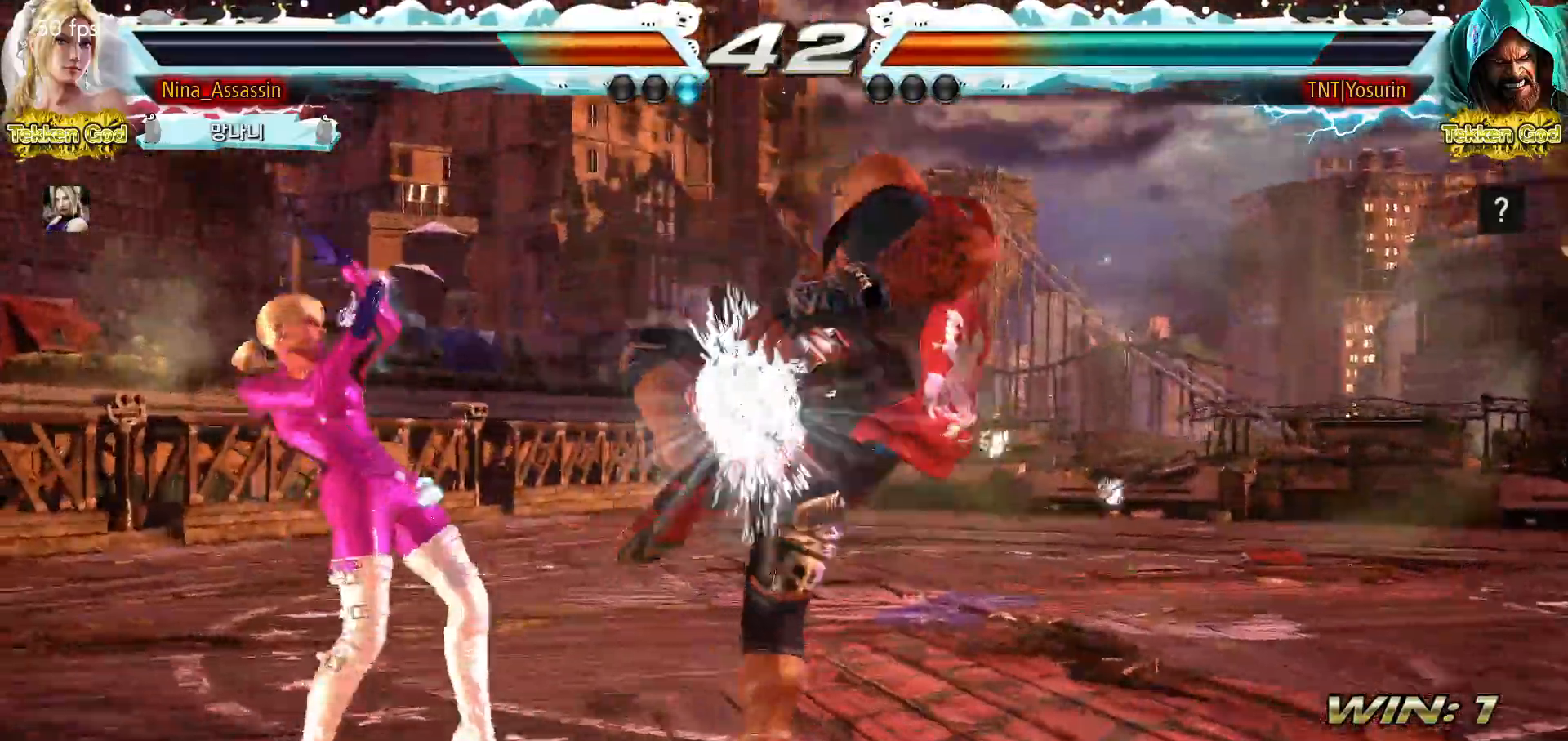
{"dt_ms": 500, "buttons": [], "left_stick": "center", "events": [[150, "left_stick", "center"], [217, "SQUARE", "down"], [217, "left_stick", "down-right"], [300, "SQUARE", "up"], [367, "TRIANGLE", "down"], [400, "left_stick", "center"], [450, "TRIANGLE", "up"]]}
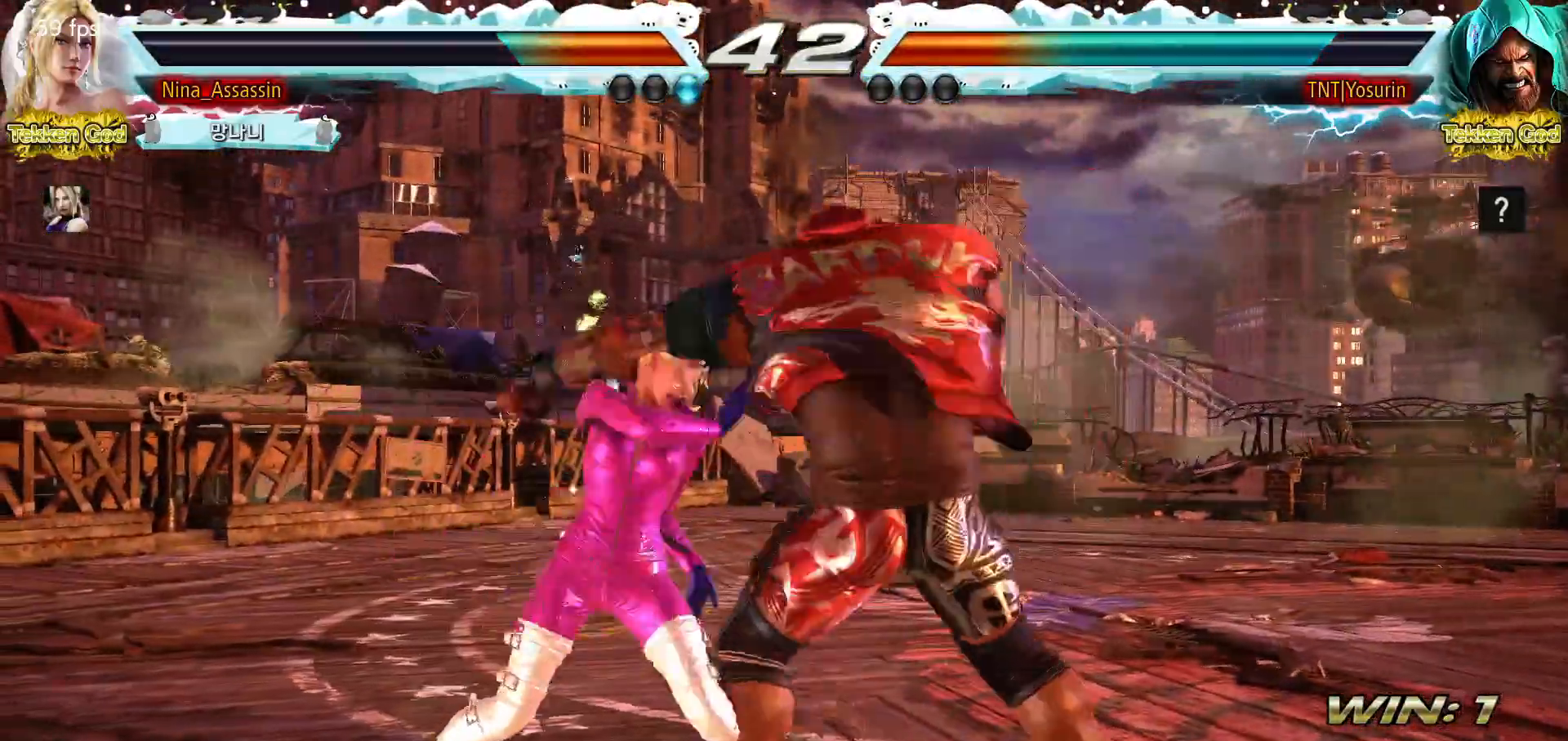
{"dt_ms": 500, "buttons": [], "left_stick": "left", "events": [[450, "left_stick", "left"]]}